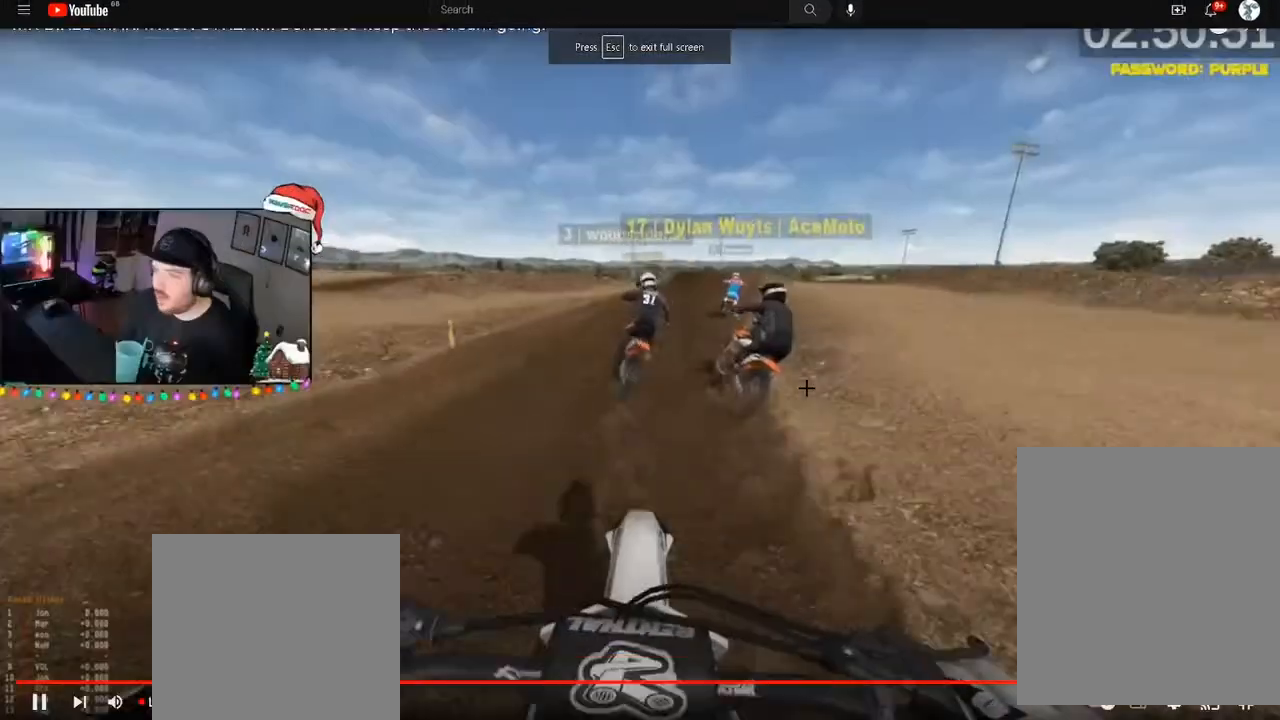
Gameplay with a controller (Xbox layout); each line is a JSON object with the inputs held at the frame after it. "events" lists button and stick changes between this image and that frame as [ms after this image, input, new state], when the widget could be followed in between.
{"buttons": ["R2", "DPAD_DOWN"], "left_stick": "down", "right_stick": "down-left", "events": [[50, "left_stick", "down"], [150, "right_stick", "down-left"], [483, "DPAD_DOWN", "down"]]}
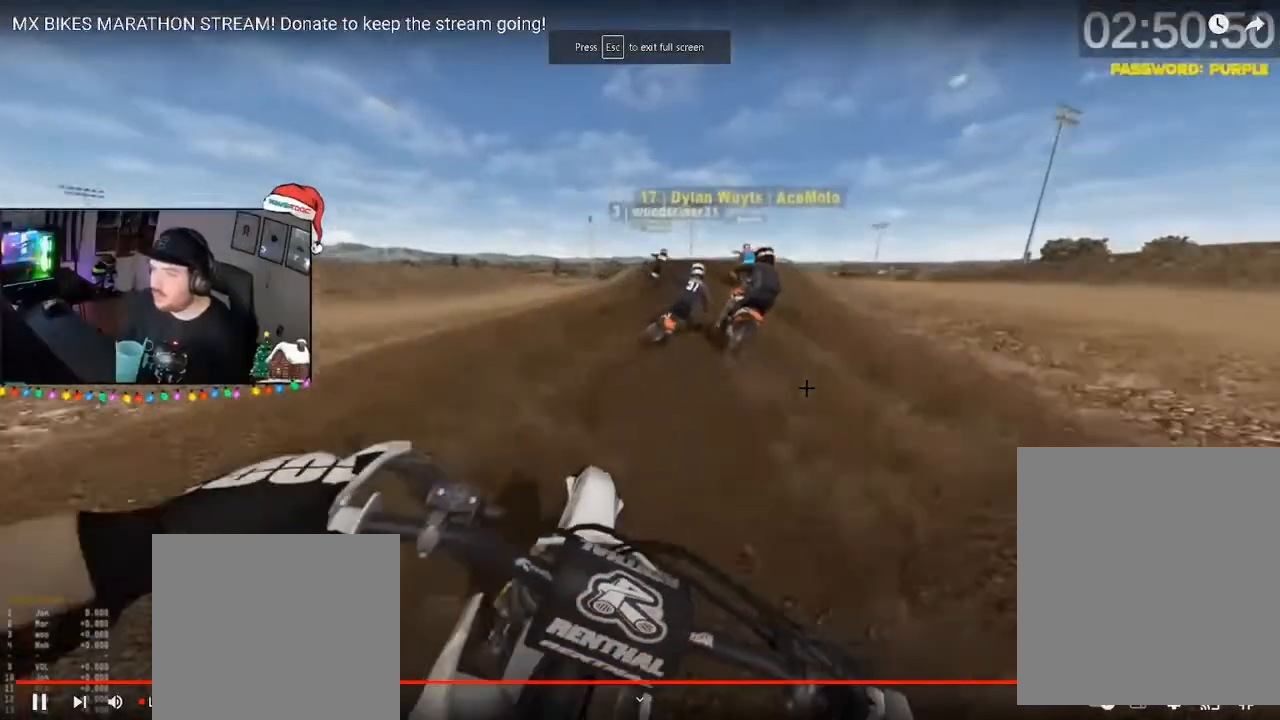
{"buttons": ["R2"], "left_stick": "down", "right_stick": "center", "events": [[83, "DPAD_DOWN", "up"], [83, "right_stick", "center"], [183, "left_stick", "down-right"], [383, "left_stick", "down"]]}
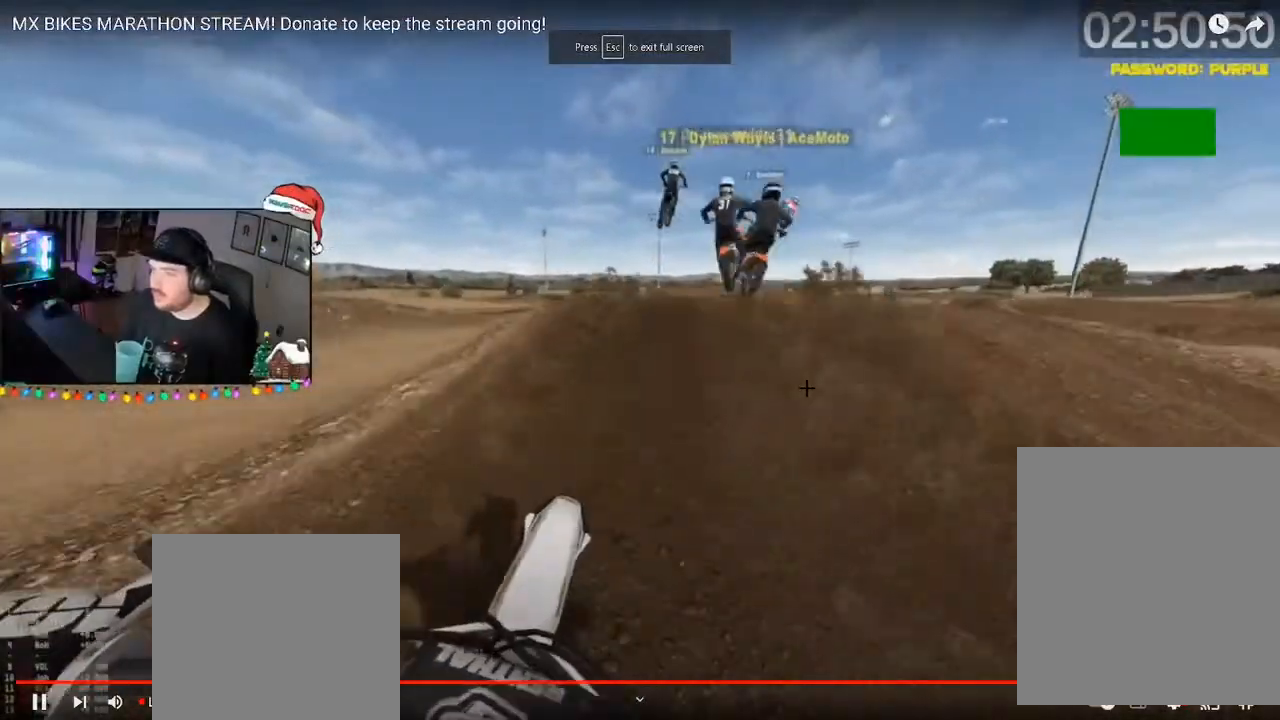
{"buttons": ["R2", "DPAD_DOWN"], "left_stick": "down", "right_stick": "left", "events": [[83, "left_stick", "down-right"], [83, "right_stick", "down"], [117, "DPAD_DOWN", "down"], [233, "right_stick", "down-left"], [250, "DPAD_DOWN", "up"], [383, "left_stick", "down"], [483, "DPAD_DOWN", "down"], [483, "right_stick", "left"]]}
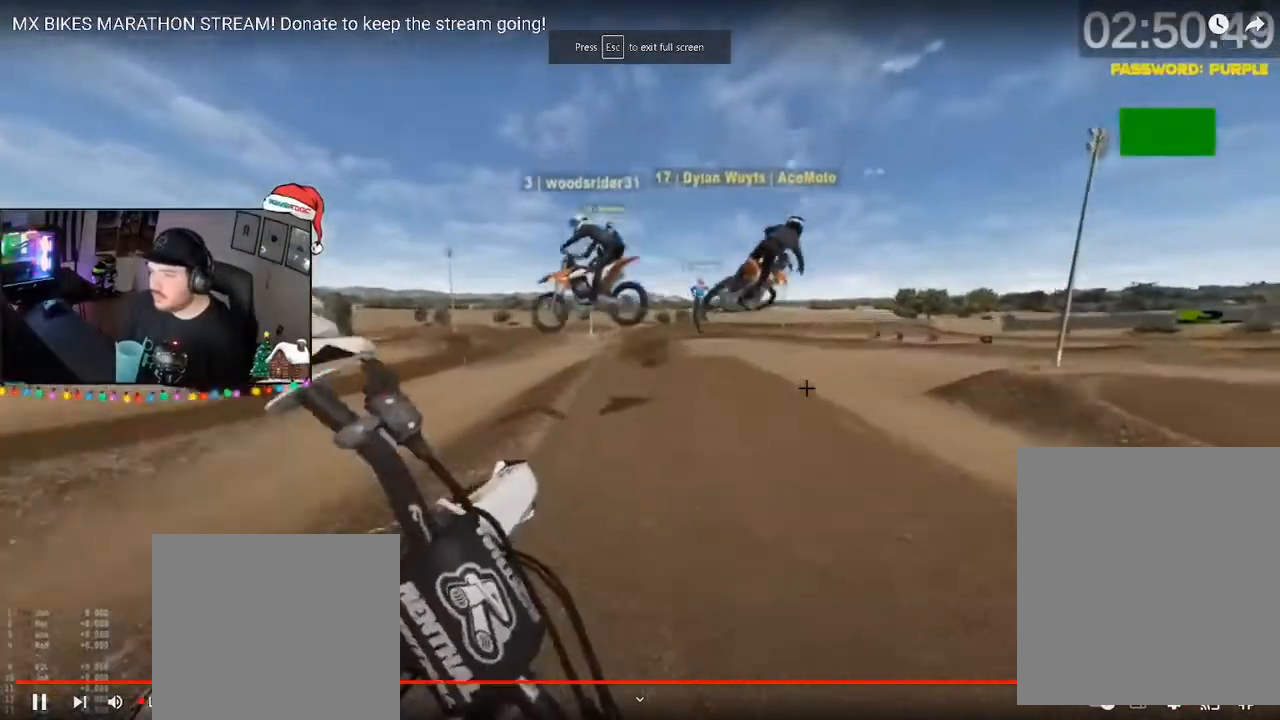
{"buttons": [], "left_stick": "down-left", "right_stick": "left", "events": [[183, "DPAD_DOWN", "up"], [317, "right_stick", "center"], [417, "R2", "up"], [417, "left_stick", "down-left"], [450, "right_stick", "left"]]}
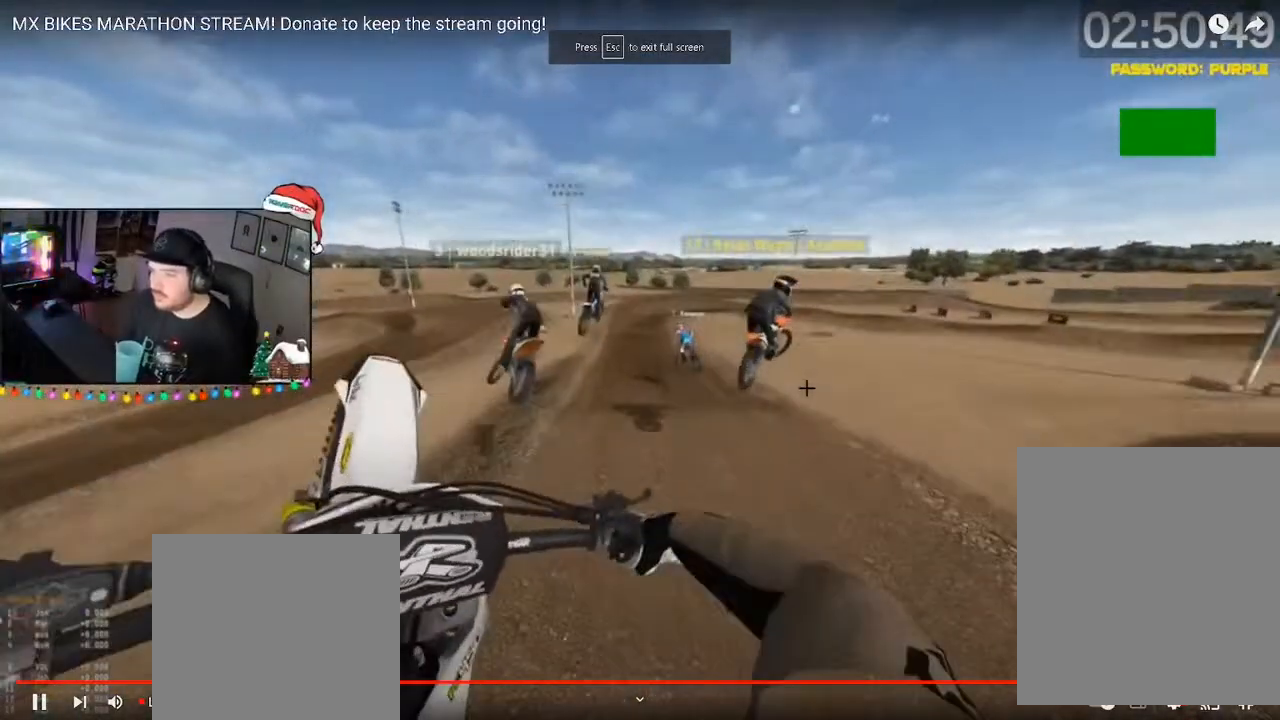
{"buttons": ["R2"], "left_stick": "down-left", "right_stick": "up-left", "events": [[50, "L2", "down"], [183, "right_stick", "up-left"], [317, "L2", "up"], [317, "R2", "down"]]}
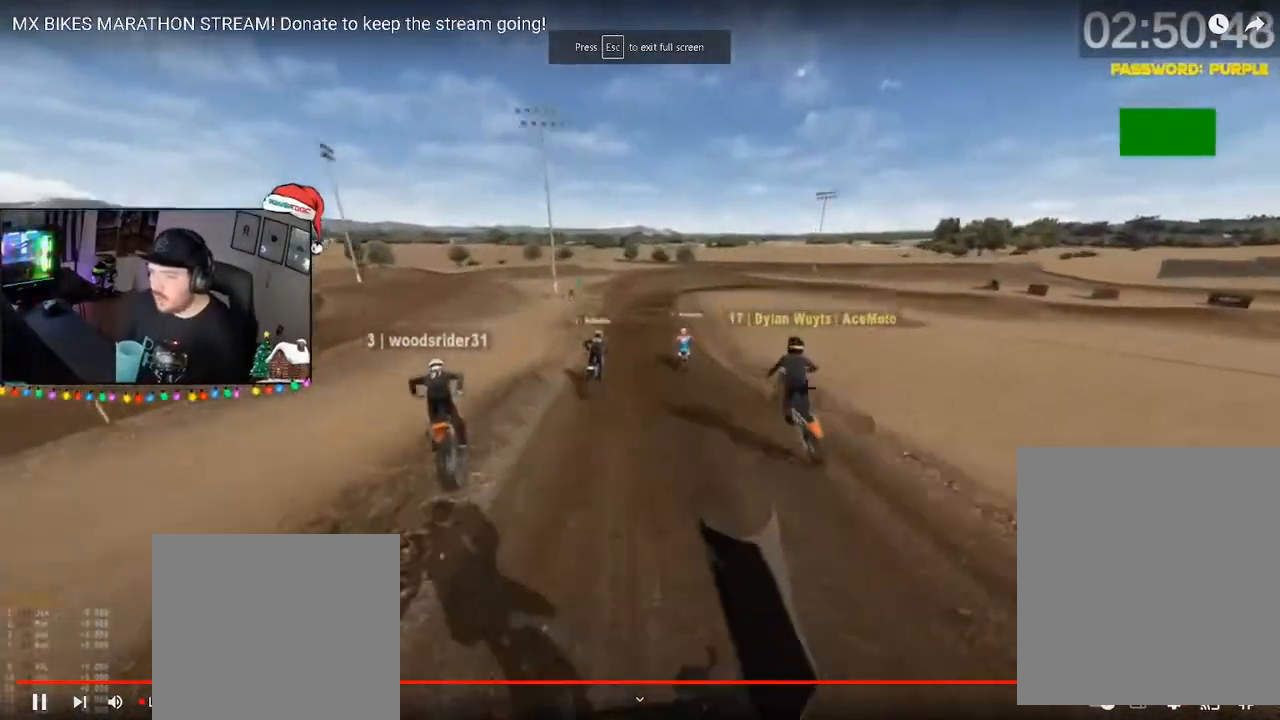
{"buttons": ["R2", "DPAD_DOWN"], "left_stick": "down", "right_stick": "center", "events": [[50, "L3", "down"], [383, "DPAD_DOWN", "down"], [383, "L3", "up"], [417, "right_stick", "center"], [450, "left_stick", "down"]]}
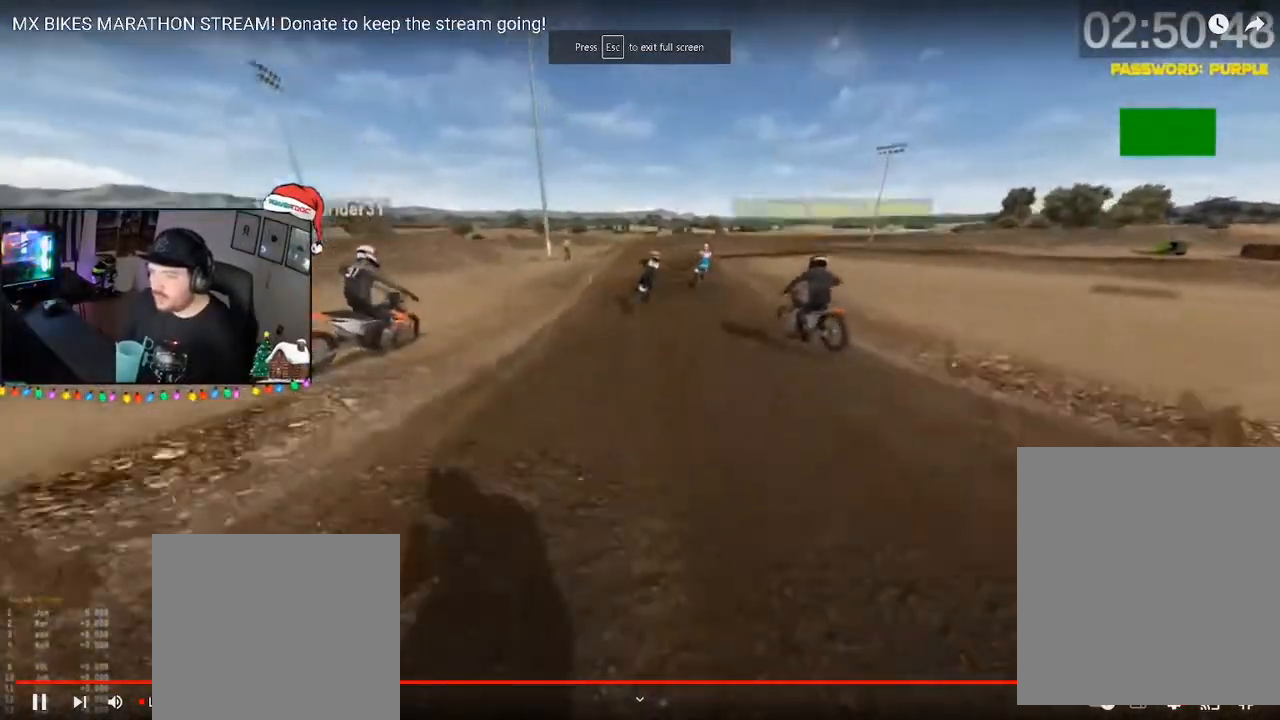
{"buttons": [], "left_stick": "down-right", "right_stick": "center", "events": [[17, "DPAD_DOWN", "up"], [50, "left_stick", "down-right"], [117, "R2", "up"], [150, "A", "down"], [150, "left_stick", "down"], [283, "A", "up"], [283, "R2", "down"], [350, "left_stick", "down-right"], [417, "R2", "up"]]}
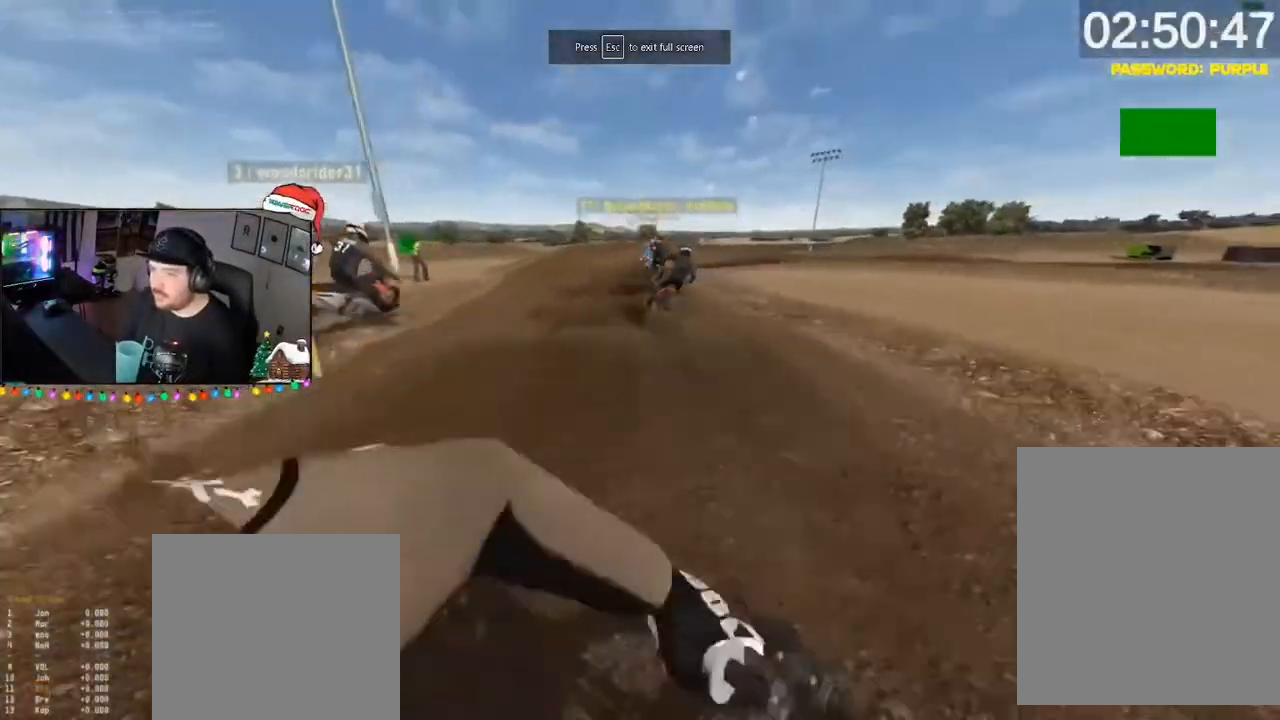
{"buttons": ["R2"], "left_stick": "right", "right_stick": "center"}
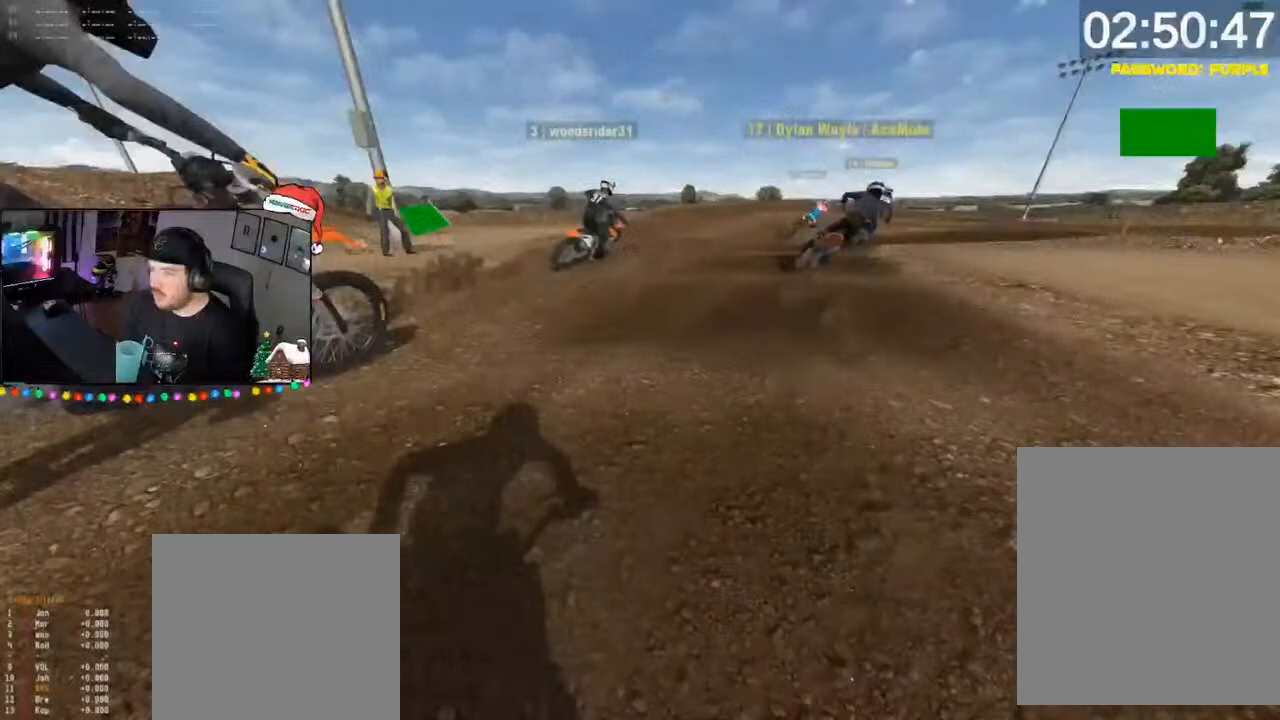
{"buttons": [], "left_stick": "down-right", "right_stick": "down-left", "events": [[117, "R2", "up"], [183, "left_stick", "down"], [283, "R2", "down"], [317, "left_stick", "down-right"], [450, "R2", "up"], [450, "right_stick", "down-left"]]}
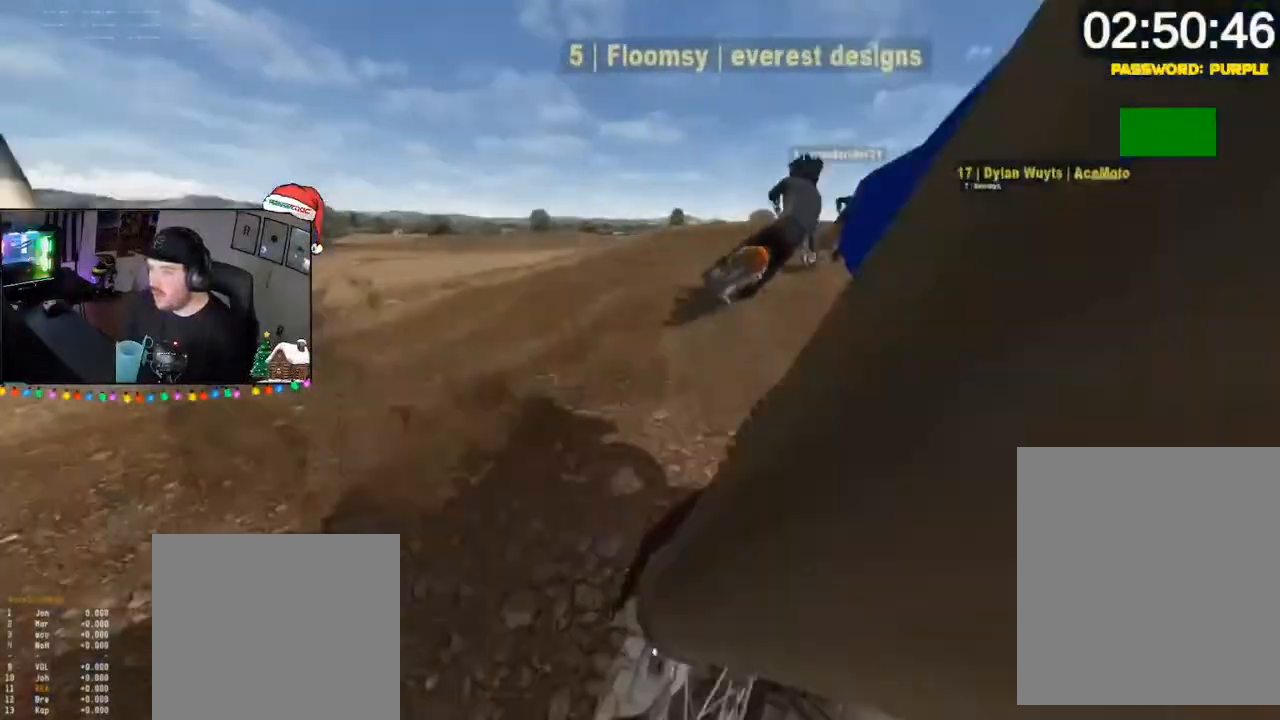
{"buttons": ["R2"], "left_stick": "down-right", "right_stick": "center", "events": [[83, "R2", "down"], [217, "R2", "up"], [250, "right_stick", "center"], [483, "R2", "down"]]}
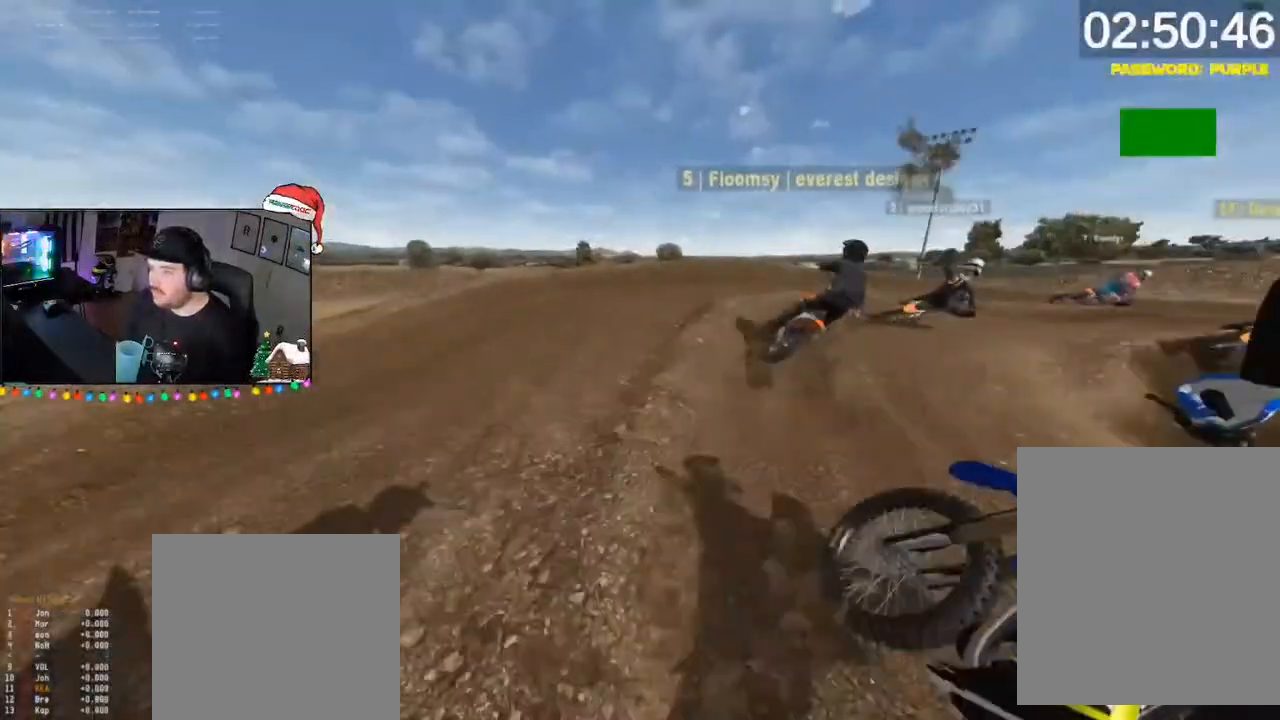
{"buttons": ["R2"], "left_stick": "down-right", "right_stick": "down-left", "events": [[283, "R2", "up"], [350, "R2", "down"], [350, "right_stick", "down-left"]]}
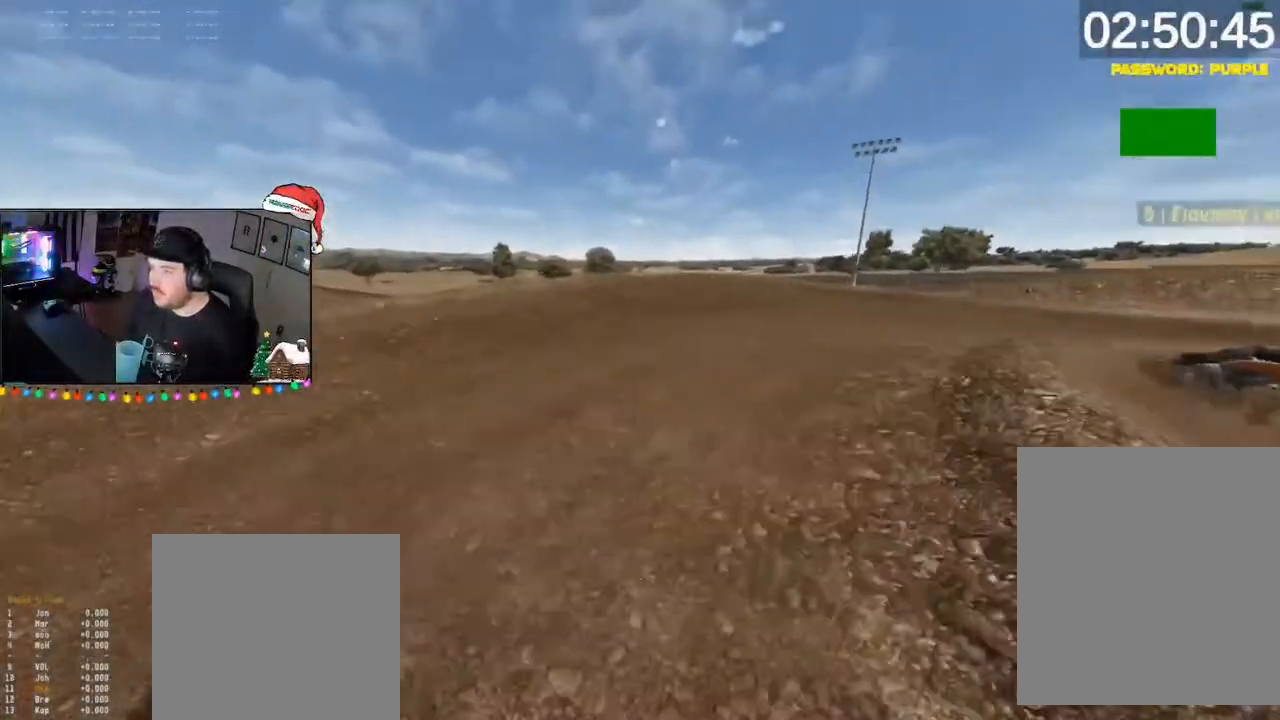
{"buttons": [], "left_stick": "down-right", "right_stick": "down-left", "events": [[50, "R2", "up"], [183, "R2", "down"], [333, "R2", "up"]]}
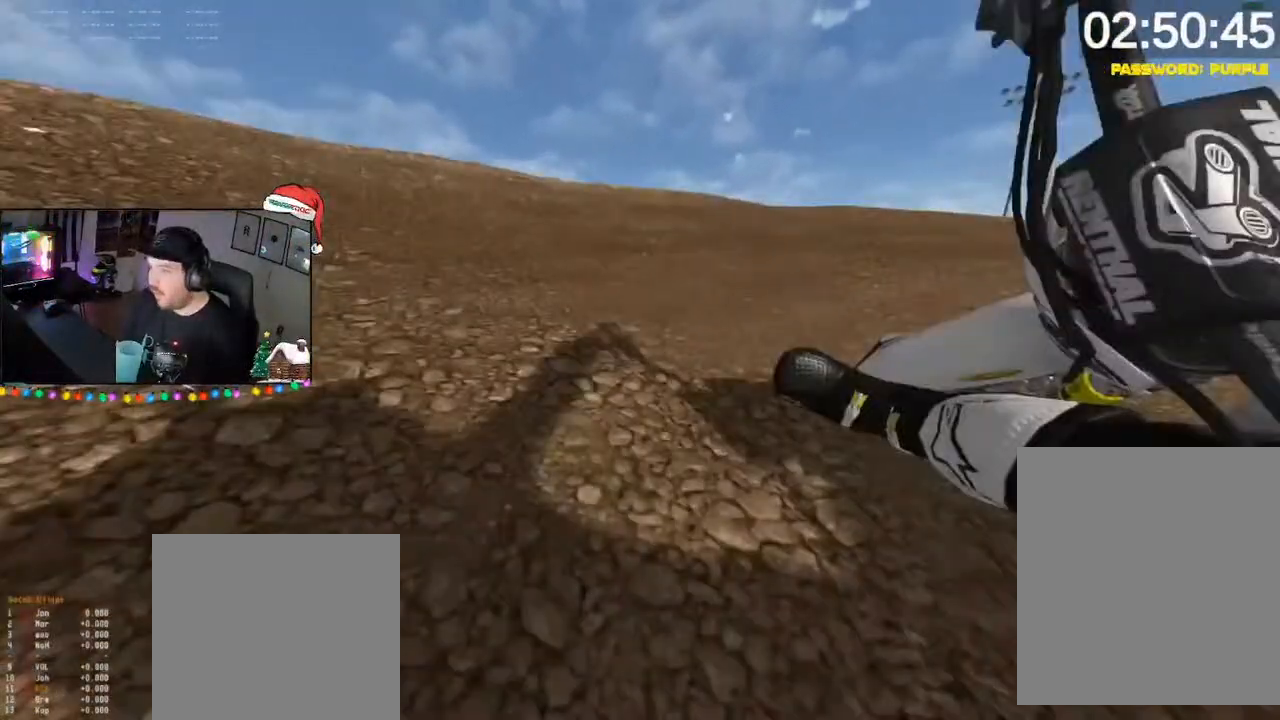
{"buttons": [], "left_stick": "down-right", "right_stick": "center", "events": [[50, "DPAD_DOWN", "down"], [50, "L2", "down"], [150, "L2", "up"], [150, "left_stick", "down-left"], [183, "DPAD_DOWN", "up"], [250, "L2", "down"], [250, "left_stick", "down-right"], [250, "right_stick", "center"], [350, "R1", "down"], [350, "R2", "down"], [450, "L2", "up"], [450, "R1", "up"], [450, "R2", "up"]]}
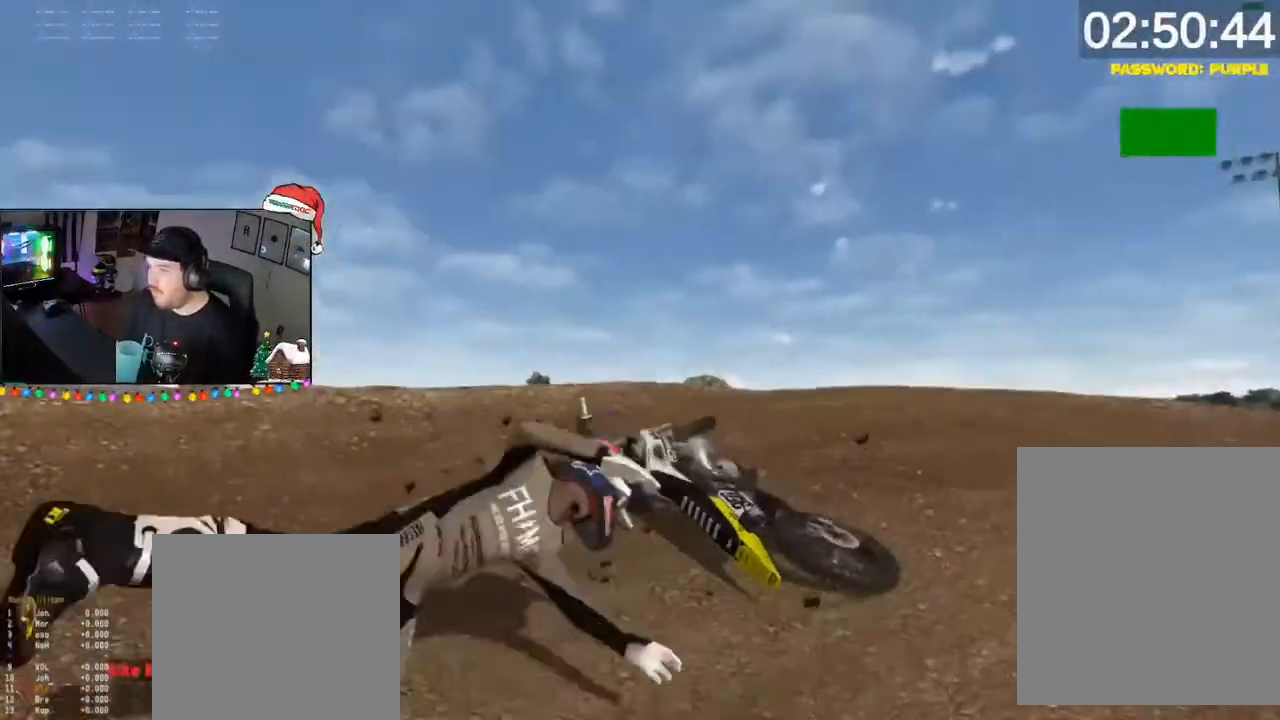
{"buttons": ["R2"], "left_stick": "down-right", "right_stick": "left", "events": [[17, "X", "down"], [83, "DPAD_DOWN", "down"], [83, "R2", "down"], [83, "X", "up"], [183, "DPAD_DOWN", "up"], [250, "right_stick", "left"], [450, "DPAD_DOWN", "down"], [483, "DPAD_DOWN", "up"]]}
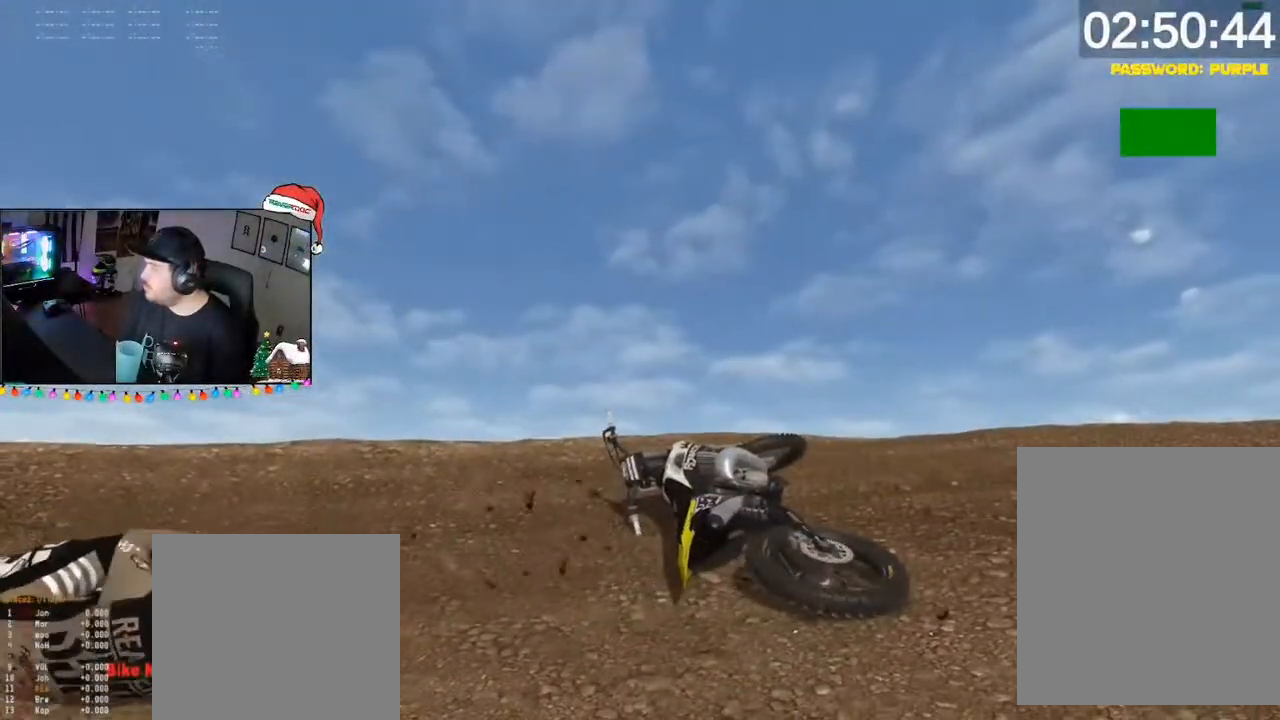
{"buttons": ["R2"], "left_stick": "right", "right_stick": "center", "events": [[50, "R2", "up"], [50, "right_stick", "center"], [117, "R1", "down"], [183, "left_stick", "right"], [283, "R1", "up"], [350, "X", "down"], [383, "DPAD_DOWN", "down"], [383, "R2", "down"], [383, "X", "up"], [450, "DPAD_DOWN", "up"]]}
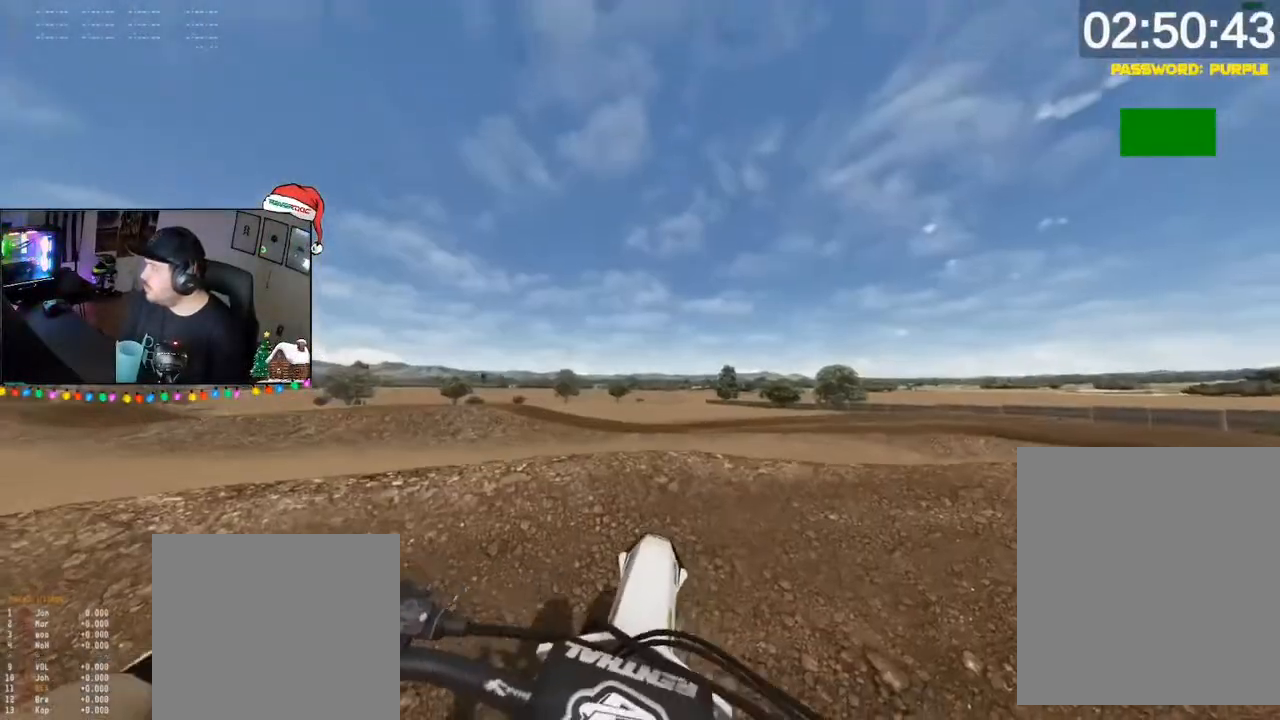
{"buttons": ["R2"], "left_stick": "down-right", "right_stick": "left", "events": [[17, "right_stick", "down-left"], [117, "DPAD_DOWN", "down"], [117, "right_stick", "left"], [250, "DPAD_DOWN", "up"], [417, "left_stick", "down-right"]]}
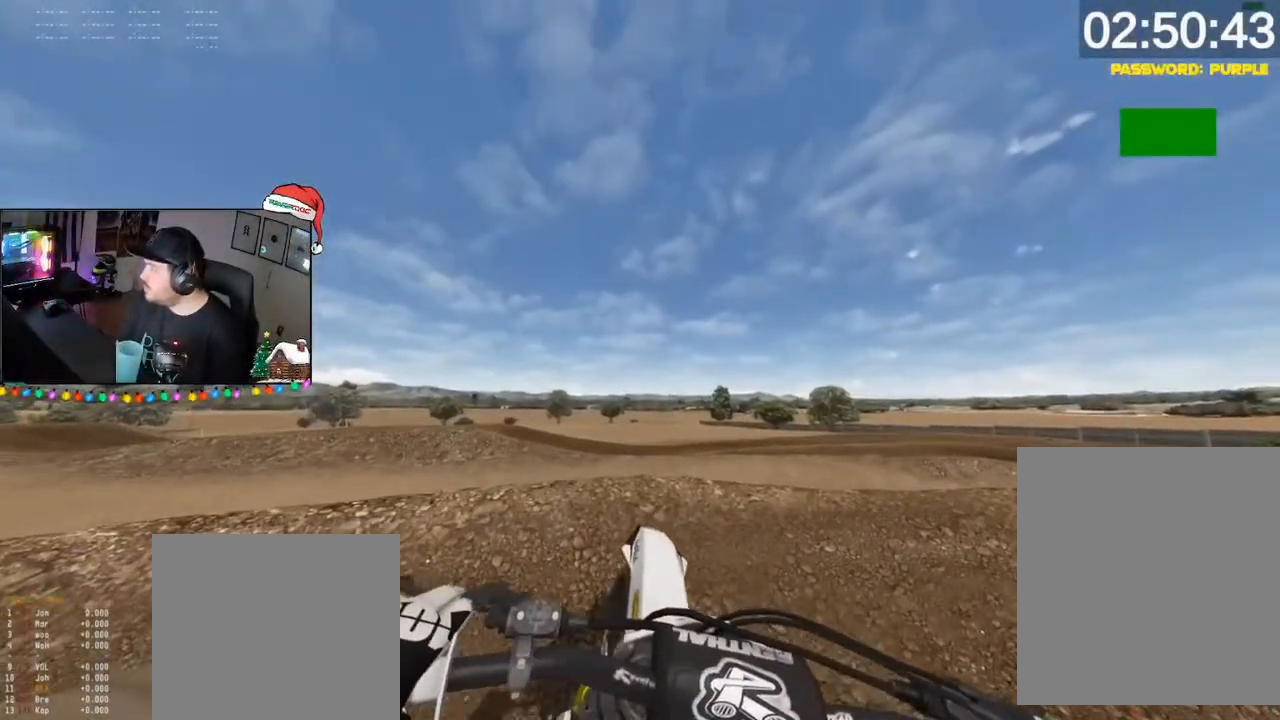
{"buttons": ["R2"], "left_stick": "down-right", "right_stick": "left", "events": []}
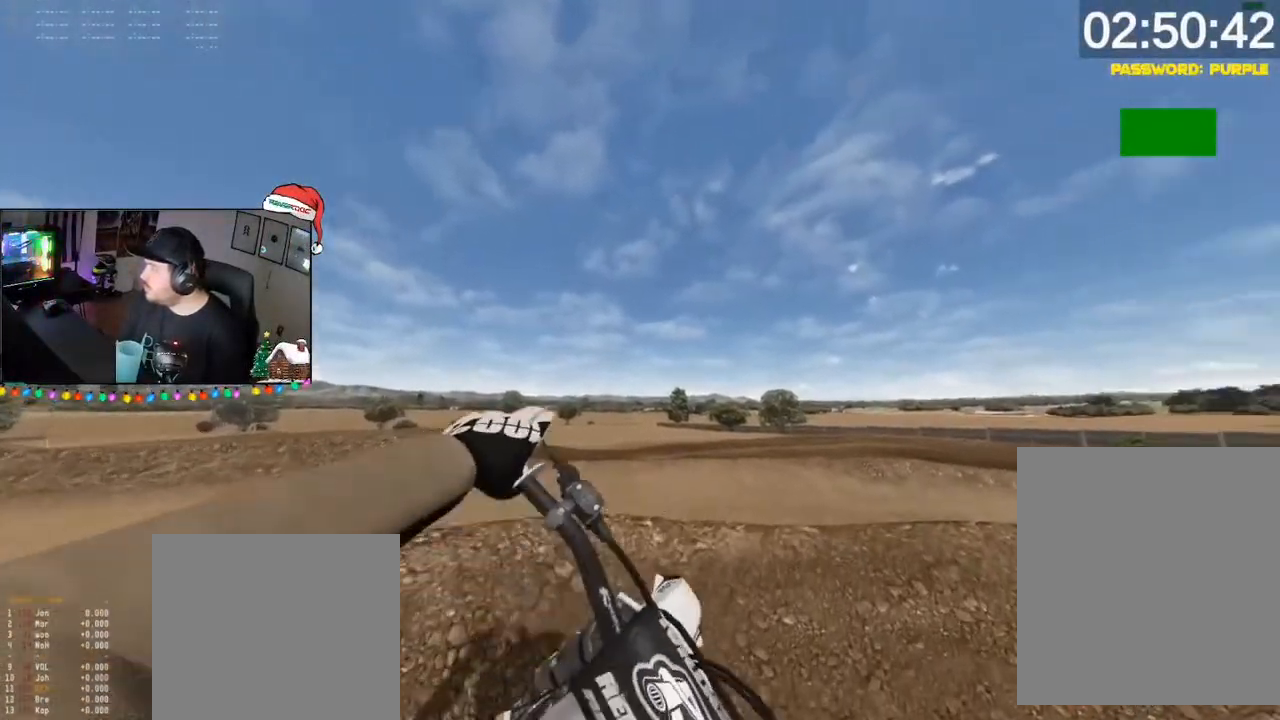
{"buttons": ["R2"], "left_stick": "down-right", "right_stick": "left", "events": []}
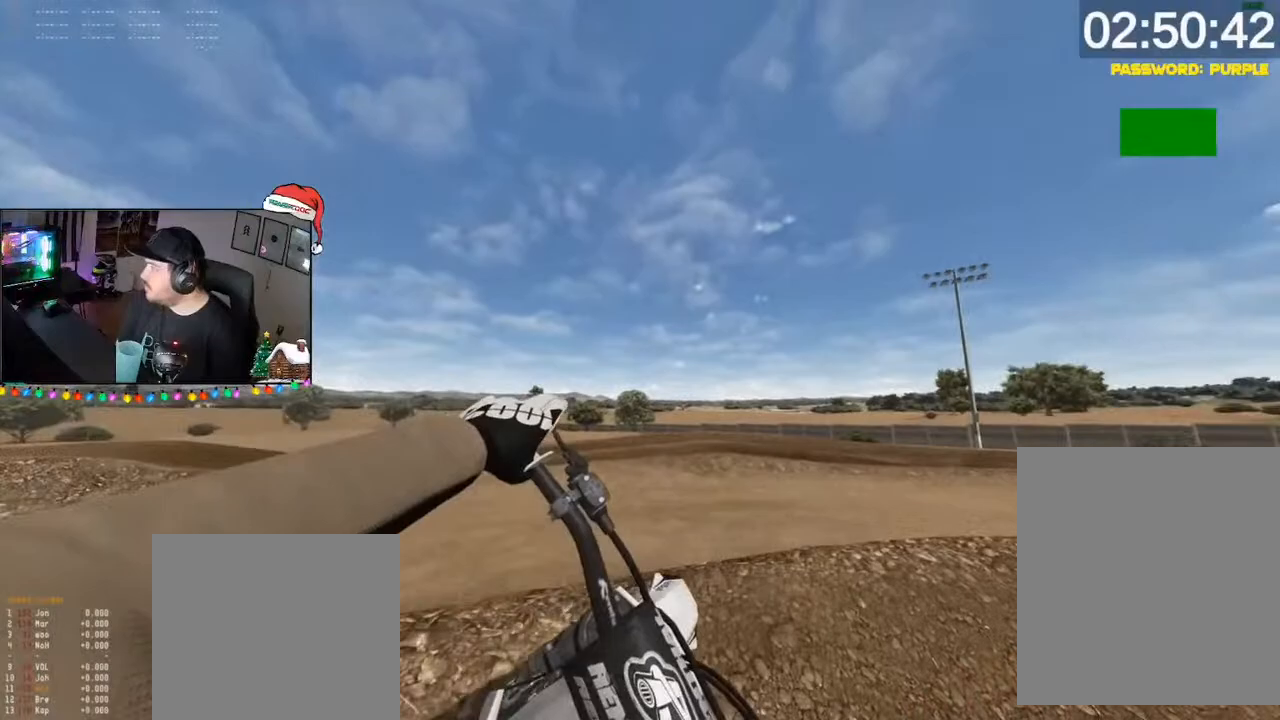
{"buttons": ["R2"], "left_stick": "down-right", "right_stick": "left", "events": []}
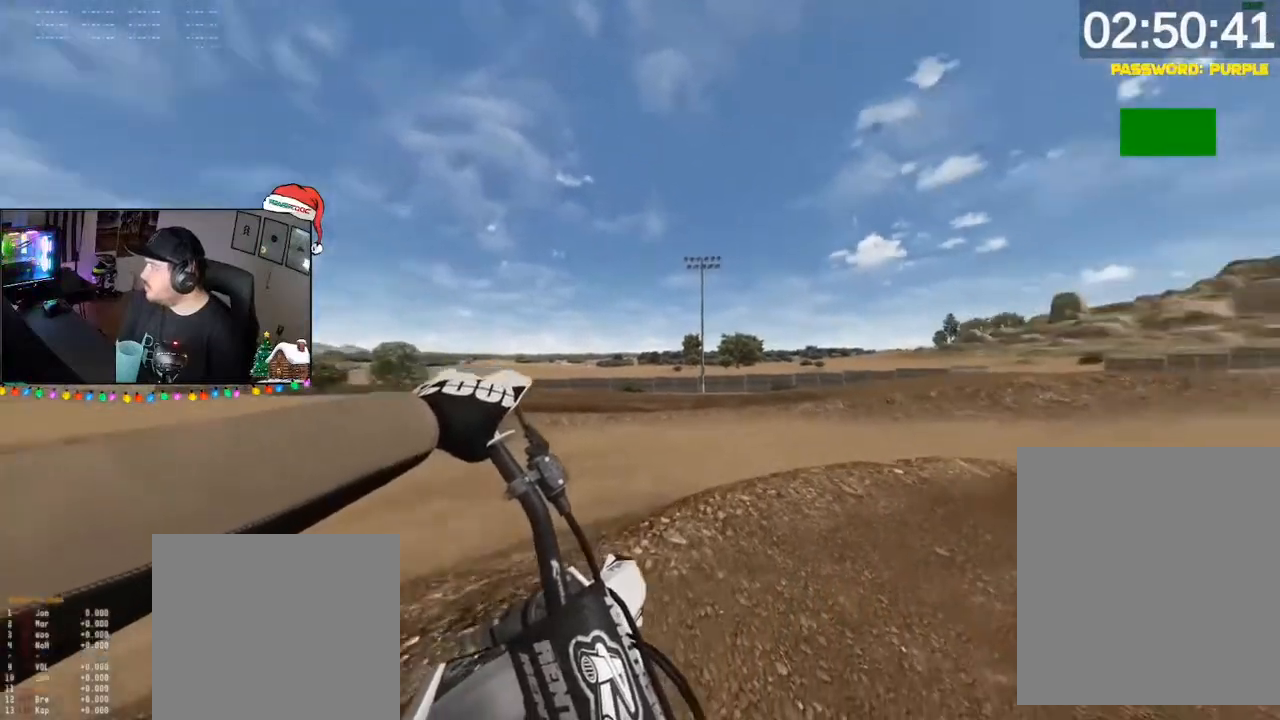
{"buttons": ["R2"], "left_stick": "down", "right_stick": "center", "events": [[450, "left_stick", "down"], [483, "right_stick", "center"]]}
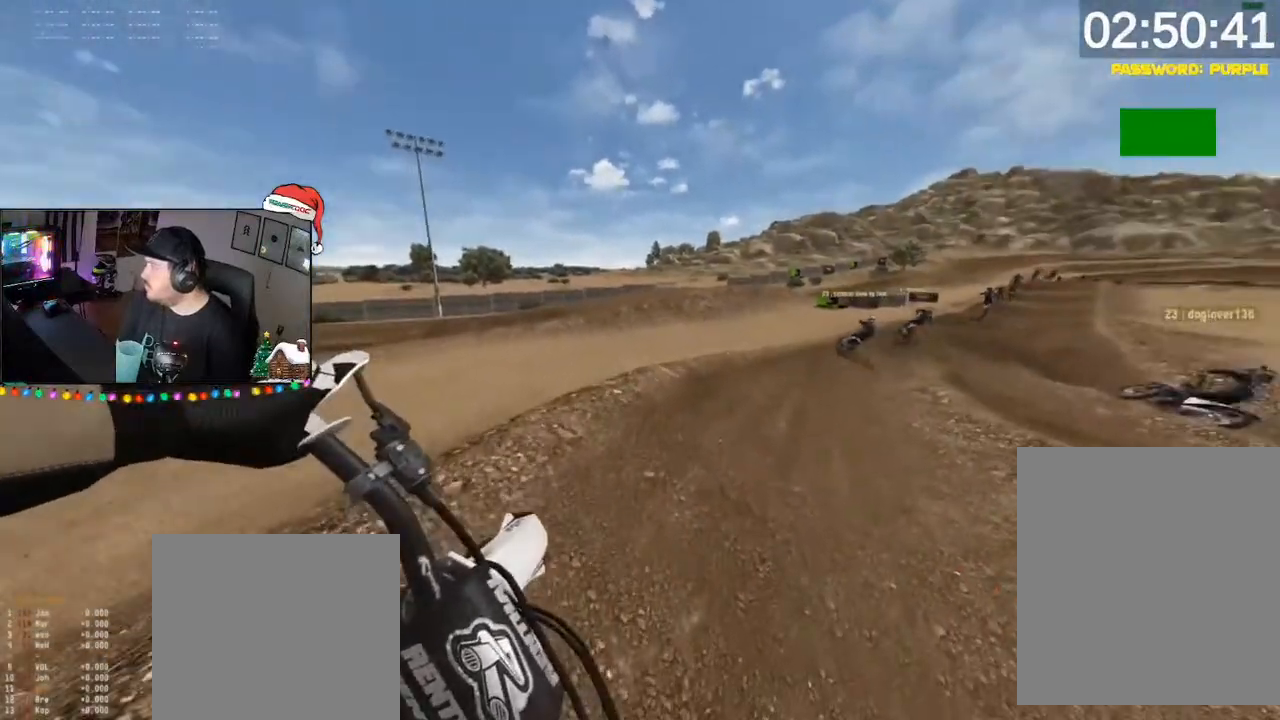
{"buttons": ["R2"], "left_stick": "down", "right_stick": "center", "events": [[217, "left_stick", "down-right"], [350, "left_stick", "down"]]}
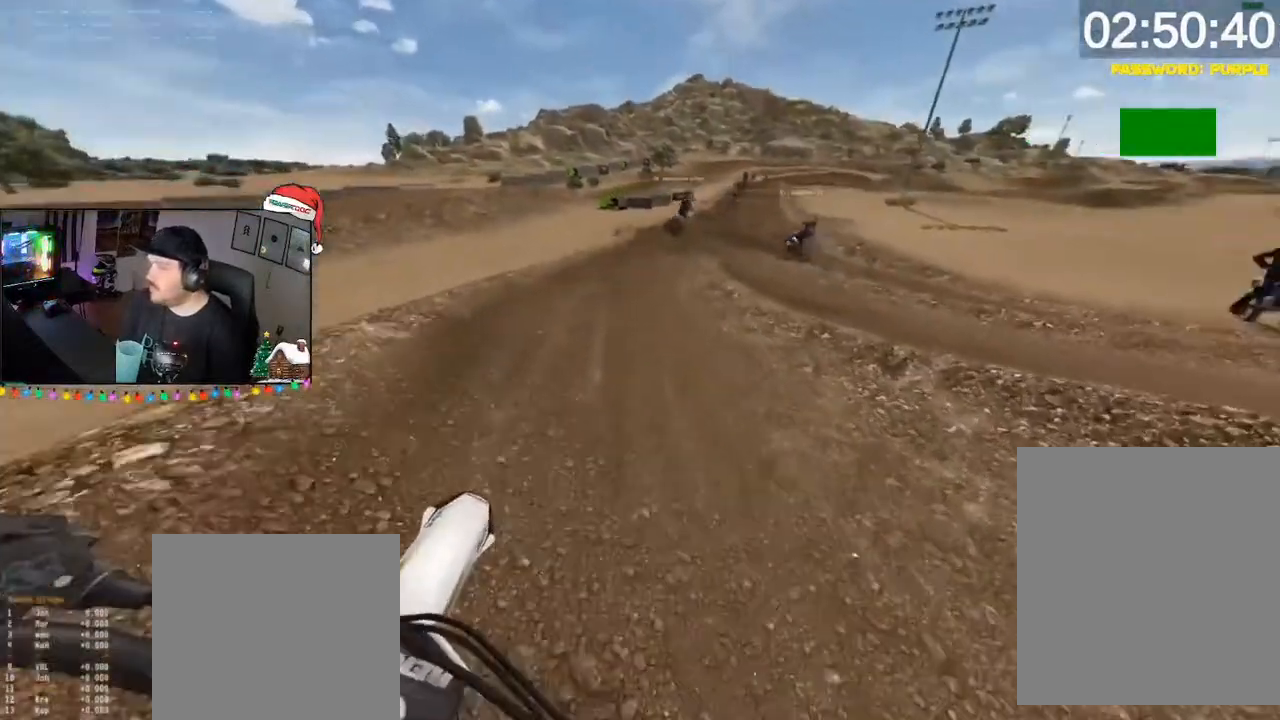
{"buttons": ["R2", "DPAD_DOWN"], "left_stick": "down", "right_stick": "center", "events": [[83, "left_stick", "down-left"], [217, "left_stick", "down"], [483, "DPAD_DOWN", "down"]]}
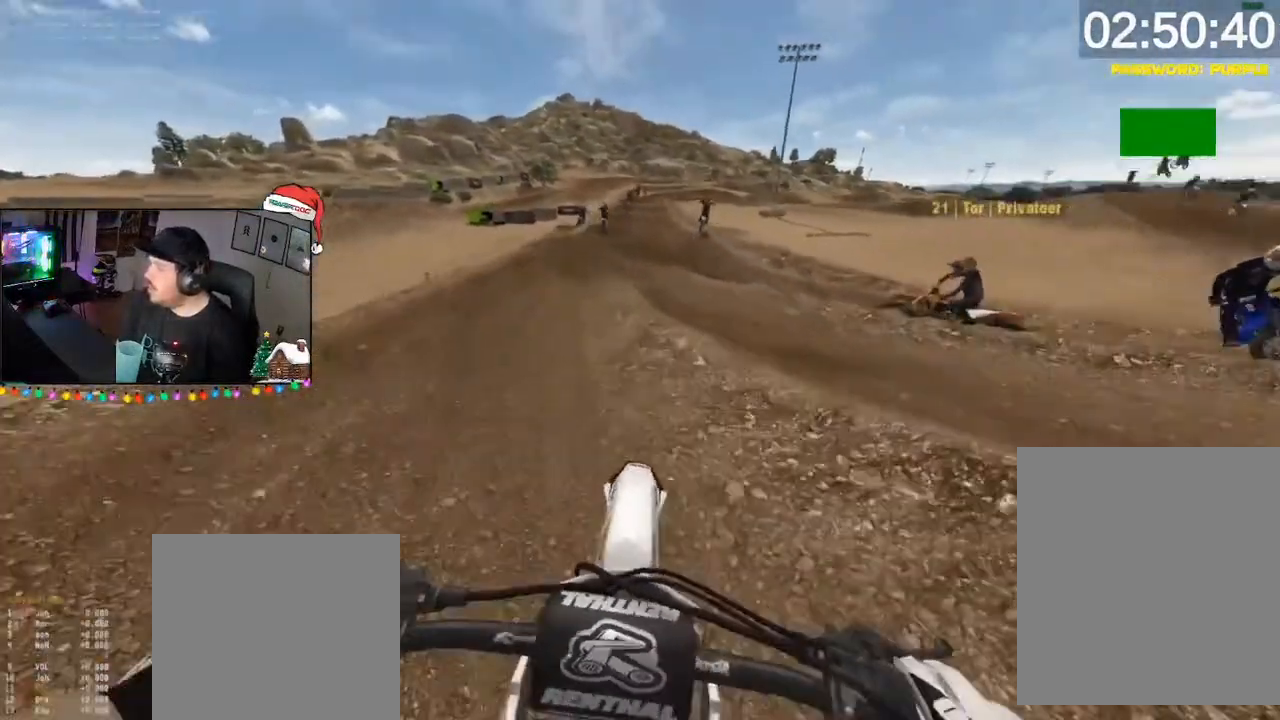
{"buttons": ["X", "L1", "R2"], "left_stick": "down", "right_stick": "center", "events": [[117, "DPAD_DOWN", "up"], [450, "L1", "down"], [483, "X", "down"]]}
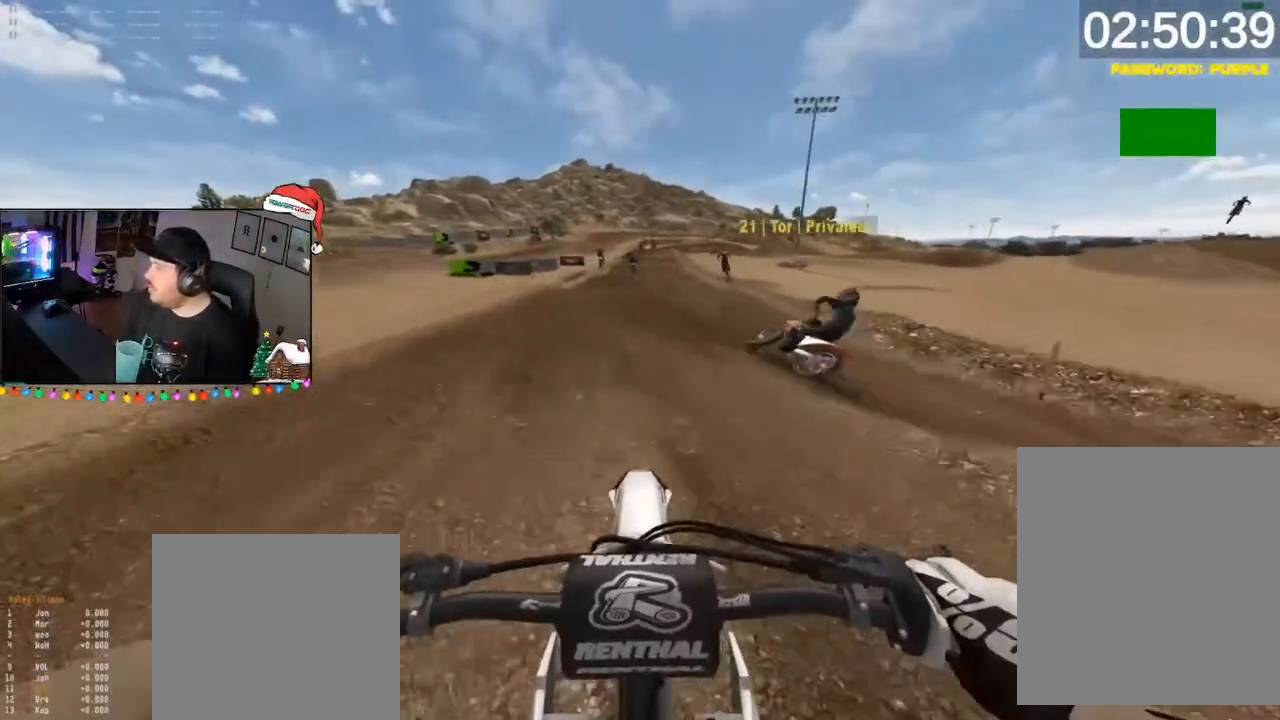
{"buttons": ["R2"], "left_stick": "down", "right_stick": "center", "events": [[50, "L1", "up"], [50, "X", "up"]]}
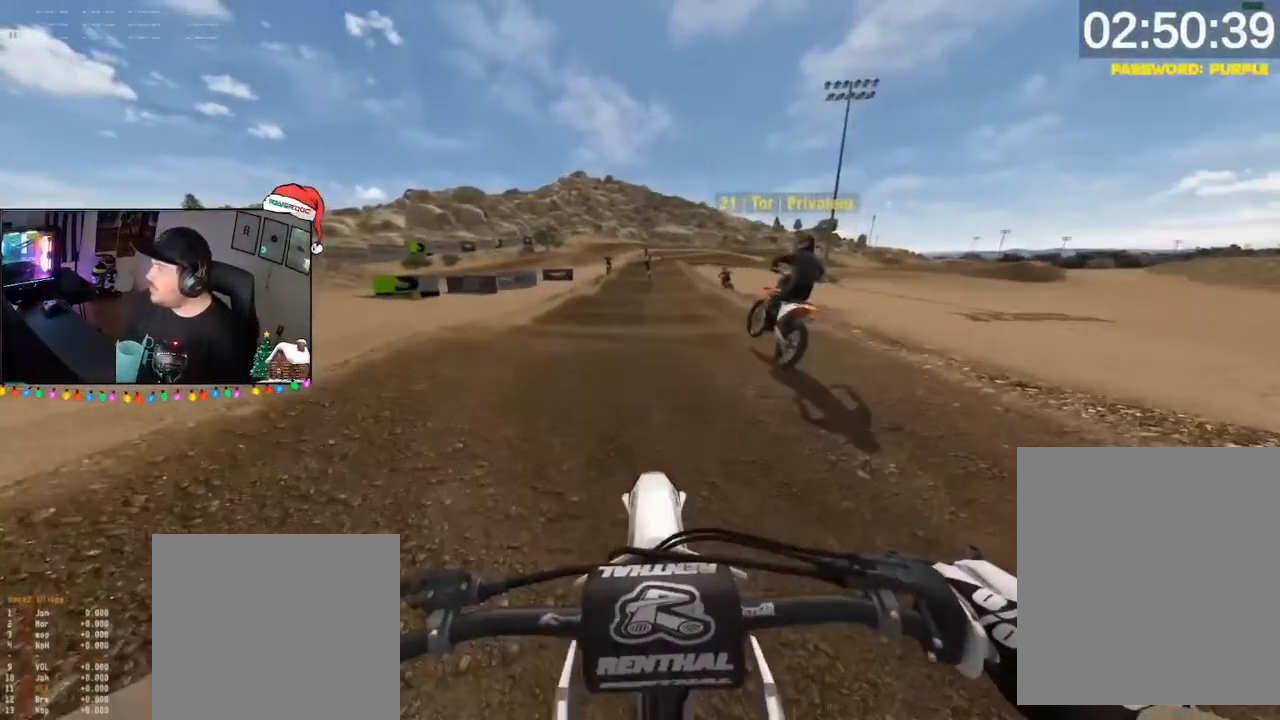
{"buttons": ["R2"], "left_stick": "down-left", "right_stick": "center", "events": [[217, "DPAD_DOWN", "down"], [283, "left_stick", "down-left"], [450, "DPAD_DOWN", "up"]]}
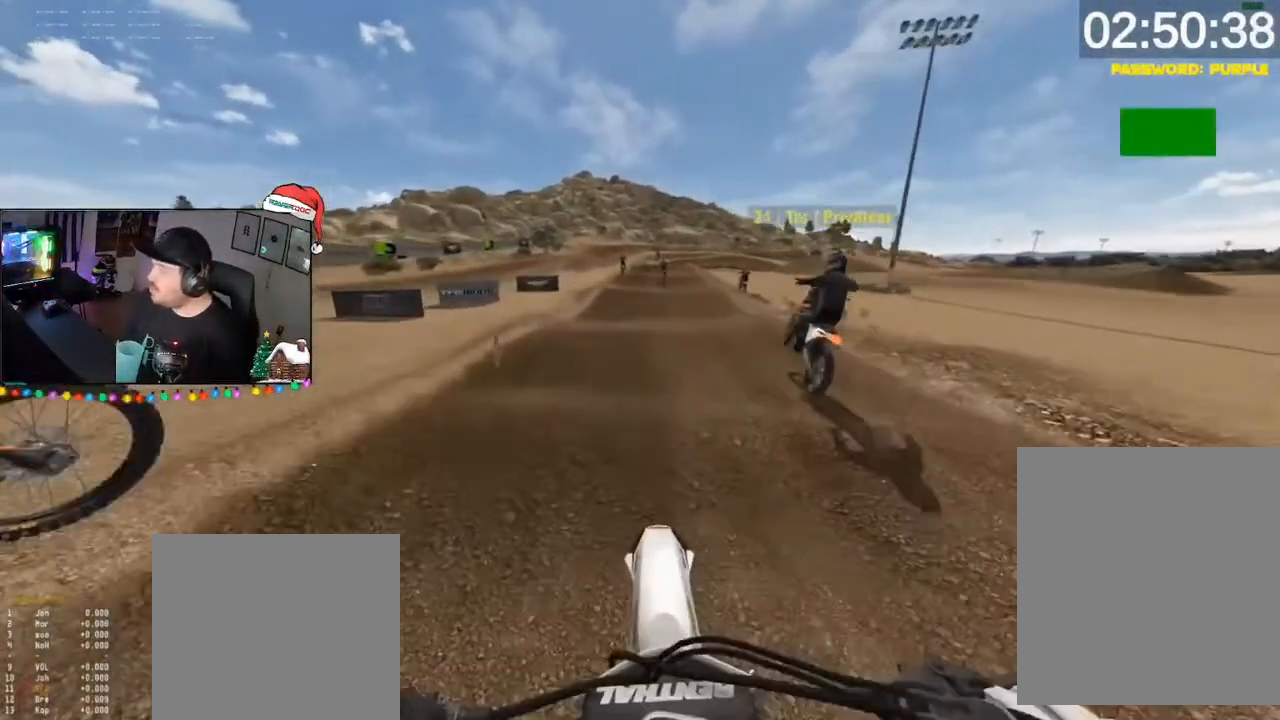
{"buttons": ["R2"], "left_stick": "down-left", "right_stick": "center", "events": []}
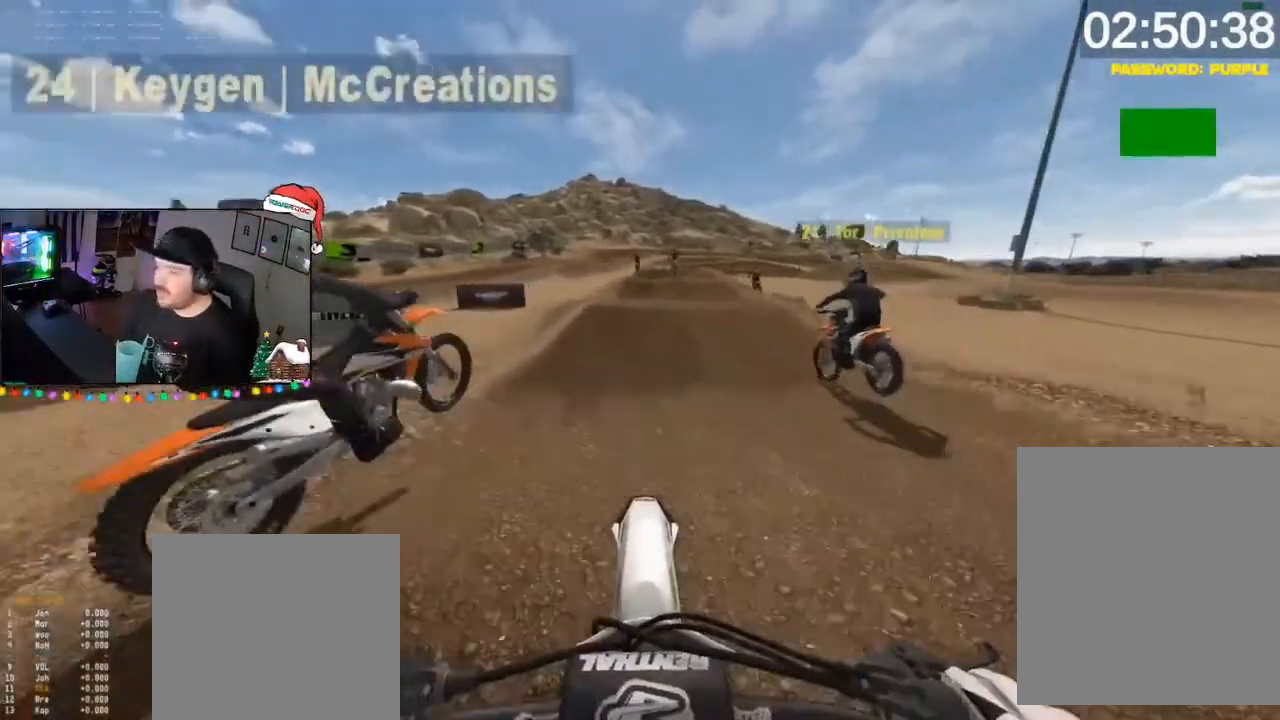
{"buttons": ["R2"], "left_stick": "down", "right_stick": "down", "events": [[17, "left_stick", "down-right"], [117, "right_stick", "up"], [350, "left_stick", "down"], [350, "right_stick", "center"], [450, "right_stick", "down"]]}